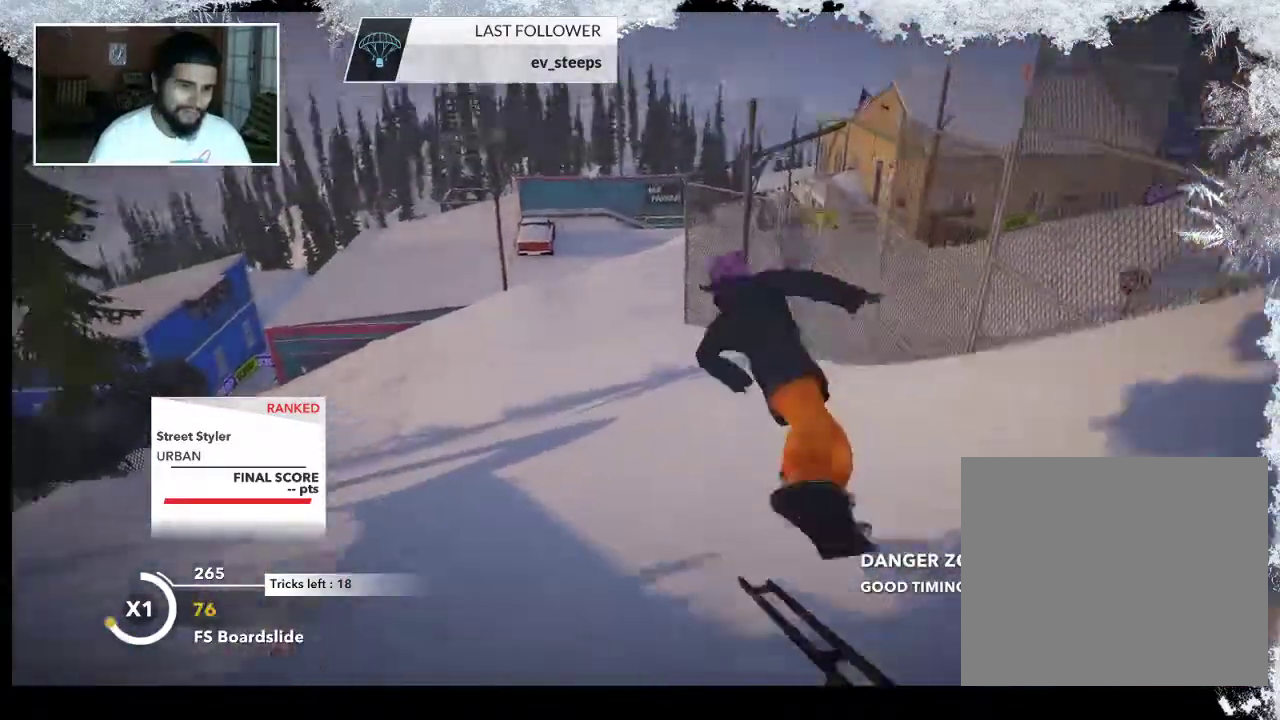
Gameplay with a controller (PlayStation layout); each line is a JSON object with the inputs held at the frame after it. "events" lists button and stick changes between this image and that frame as [ms after this image, input, new state], when the widget could be followed in between.
{"buttons": [], "left_stick": "center", "right_stick": "center", "events": [[67, "left_stick", "center"], [400, "L2", "up"], [467, "right_stick", "center"]]}
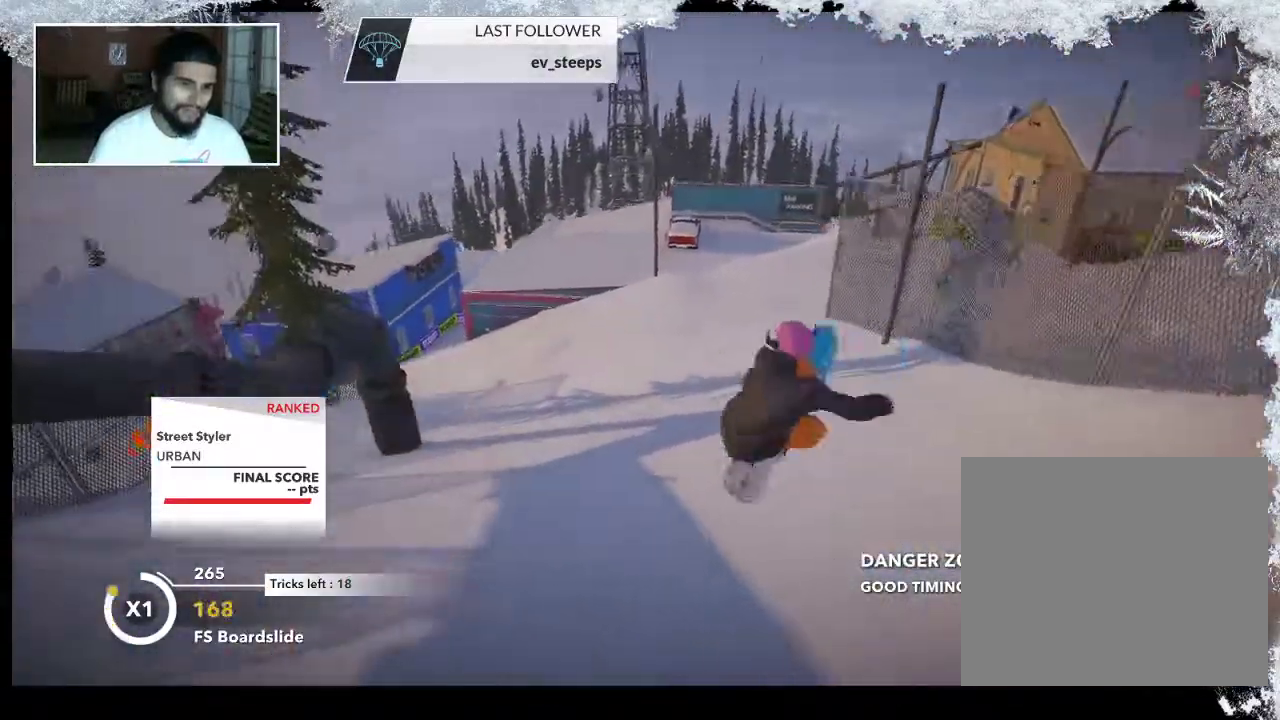
{"buttons": [], "left_stick": "center", "right_stick": "center", "events": []}
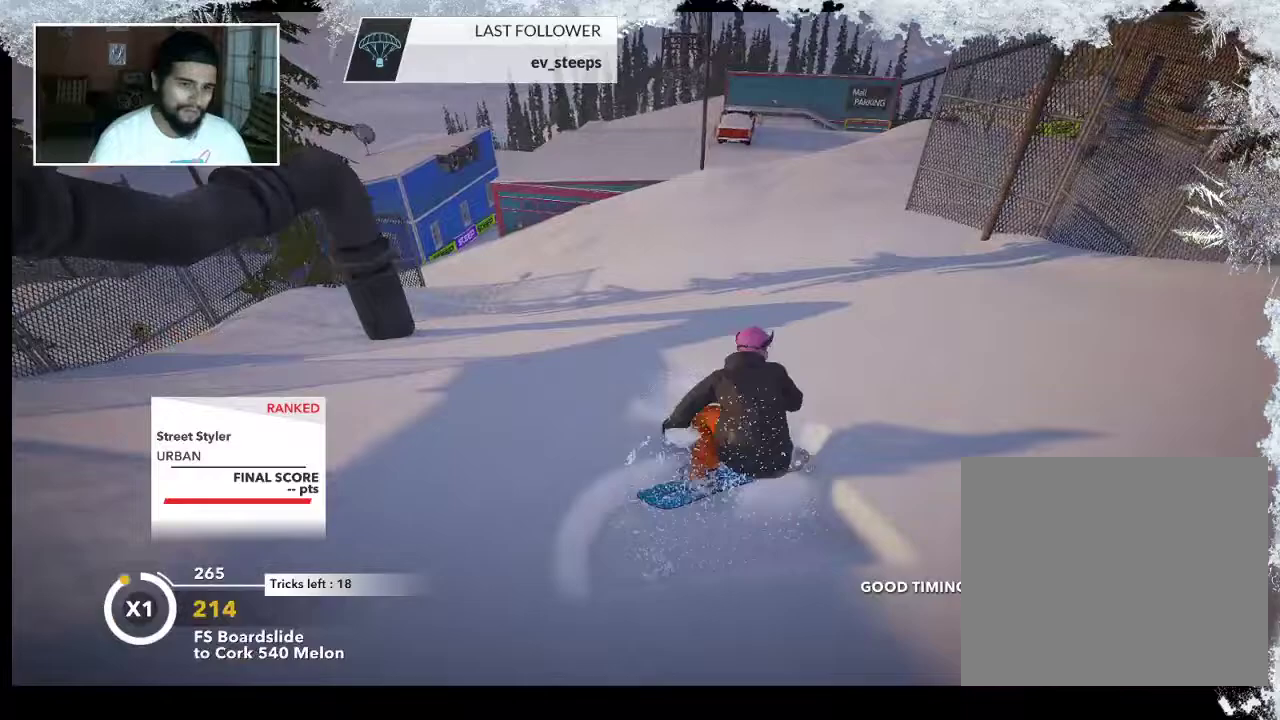
{"buttons": [], "left_stick": "left", "right_stick": "left", "events": [[333, "left_stick", "left"], [367, "right_stick", "left"]]}
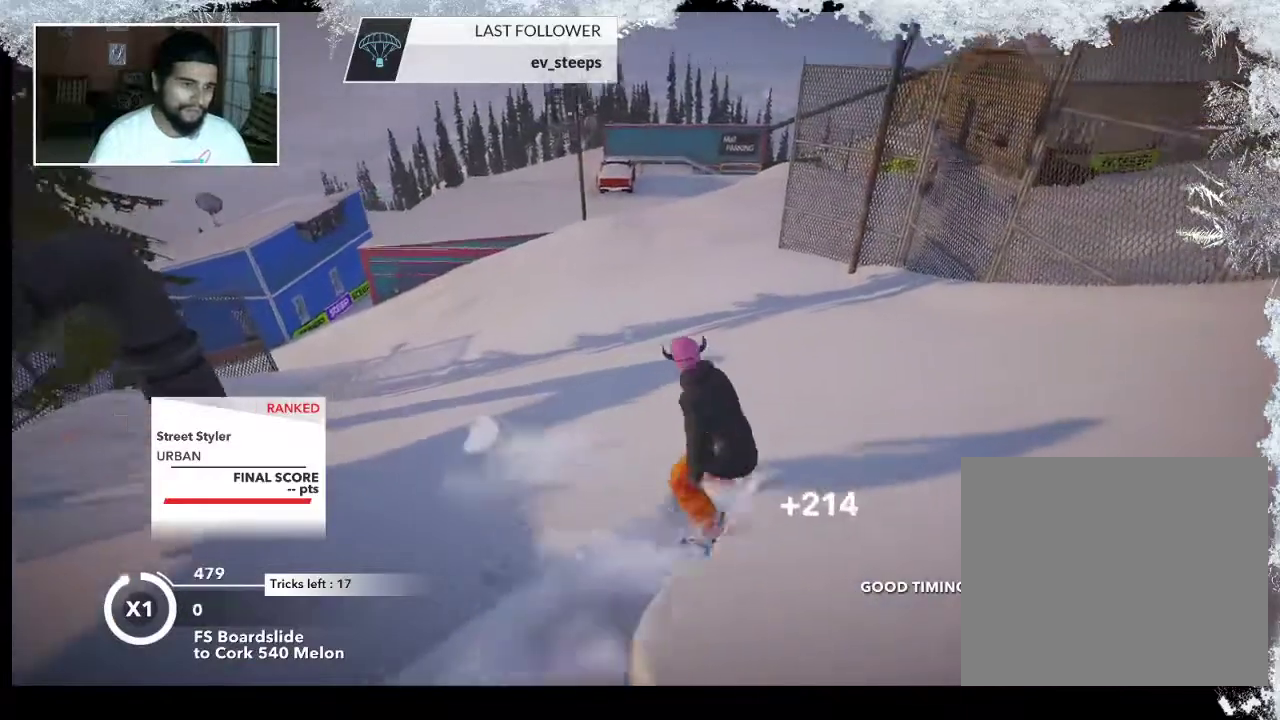
{"buttons": [], "left_stick": "up-left", "right_stick": "center", "events": [[100, "right_stick", "center"], [333, "left_stick", "up-left"]]}
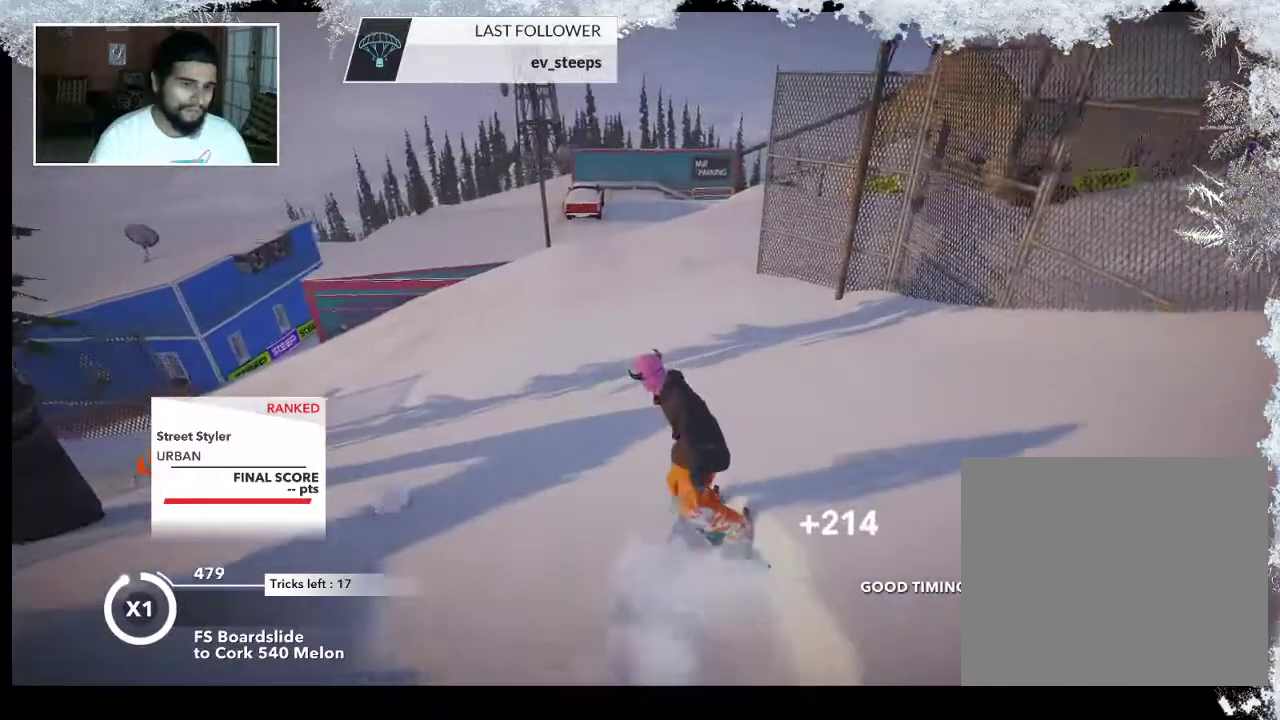
{"buttons": [], "left_stick": "up-left", "right_stick": "center", "events": []}
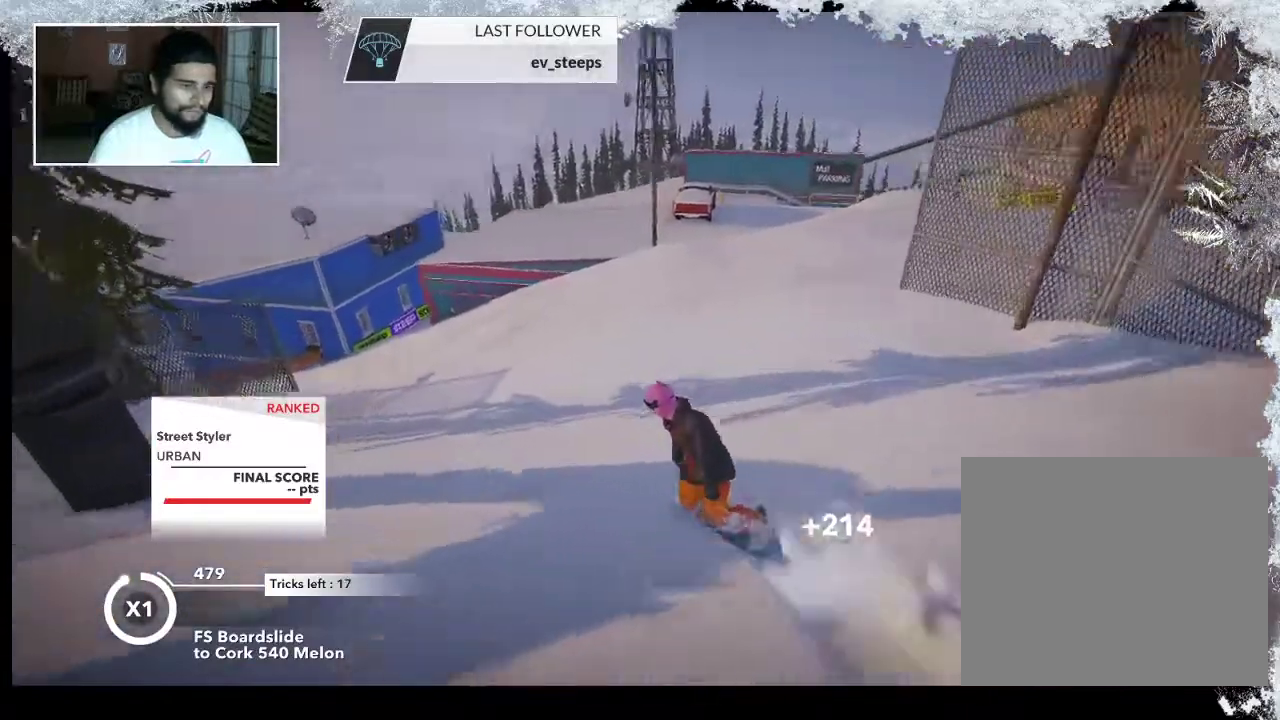
{"buttons": [], "left_stick": "up", "right_stick": "center", "events": [[167, "left_stick", "up"]]}
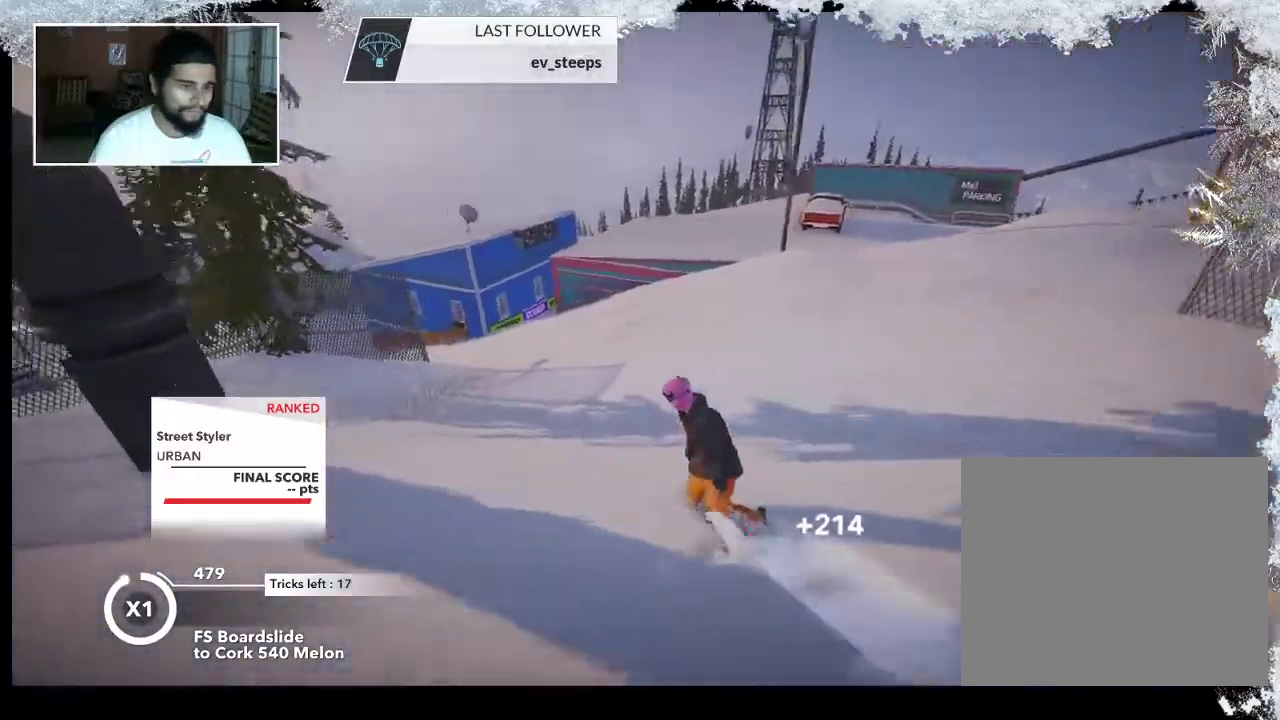
{"buttons": [], "left_stick": "up", "right_stick": "center", "events": []}
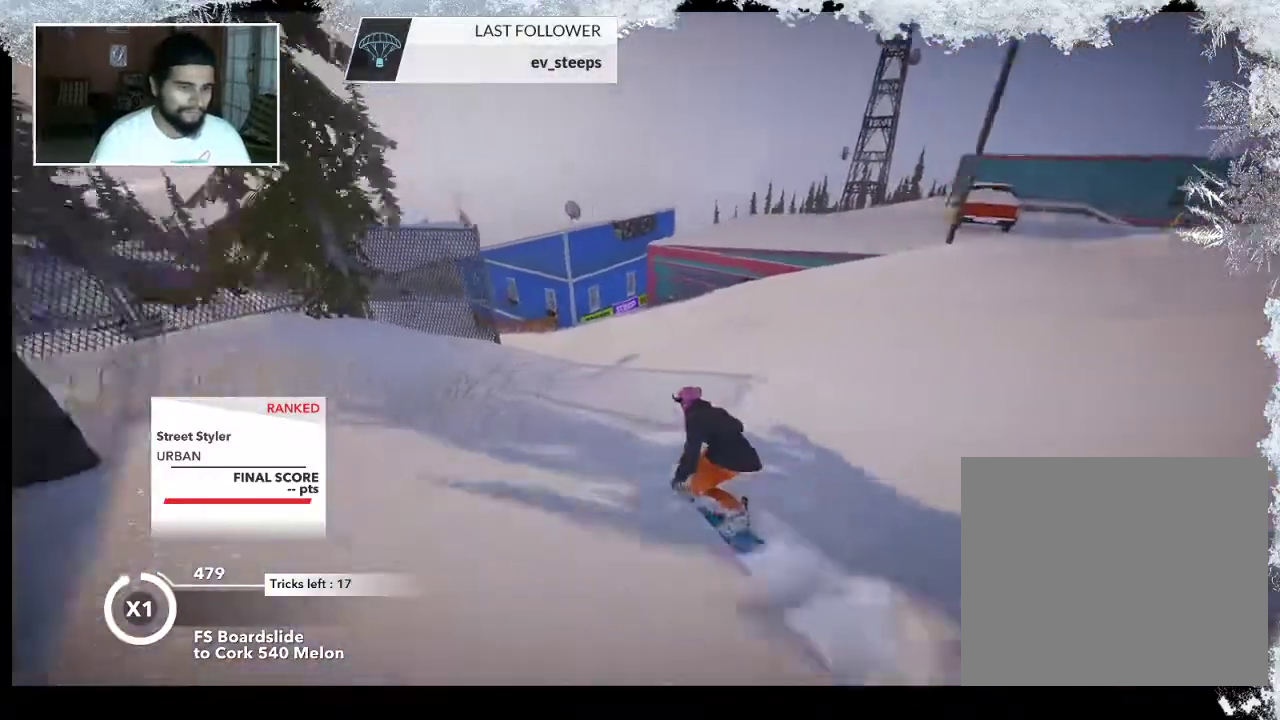
{"buttons": [], "left_stick": "up", "right_stick": "center", "events": []}
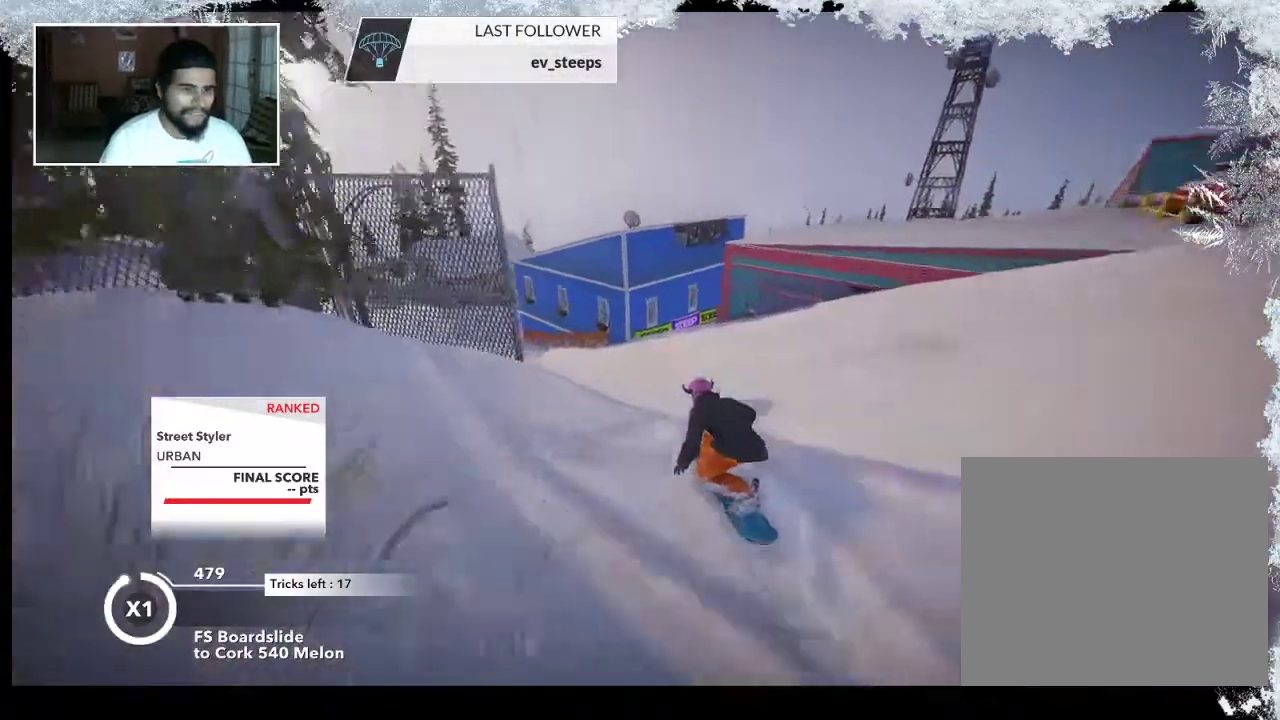
{"buttons": [], "left_stick": "up-left", "right_stick": "center", "events": [[167, "left_stick", "up-left"]]}
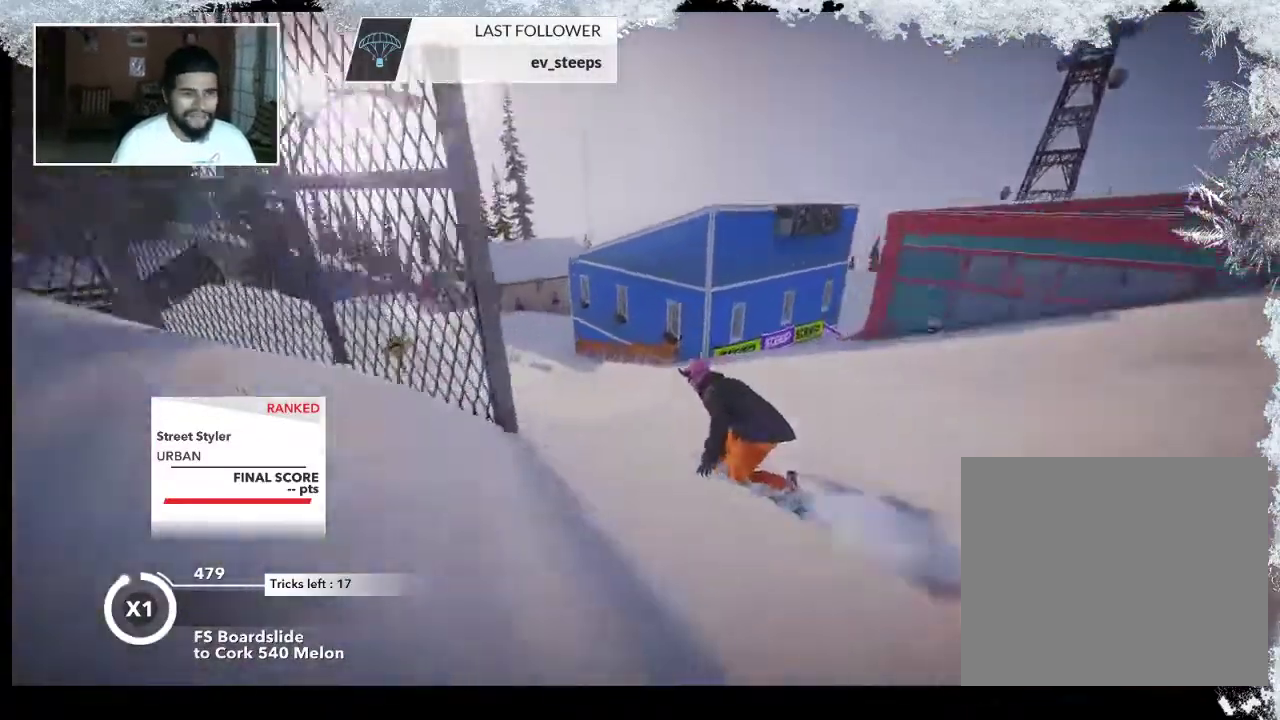
{"buttons": [], "left_stick": "up-left", "right_stick": "center", "events": []}
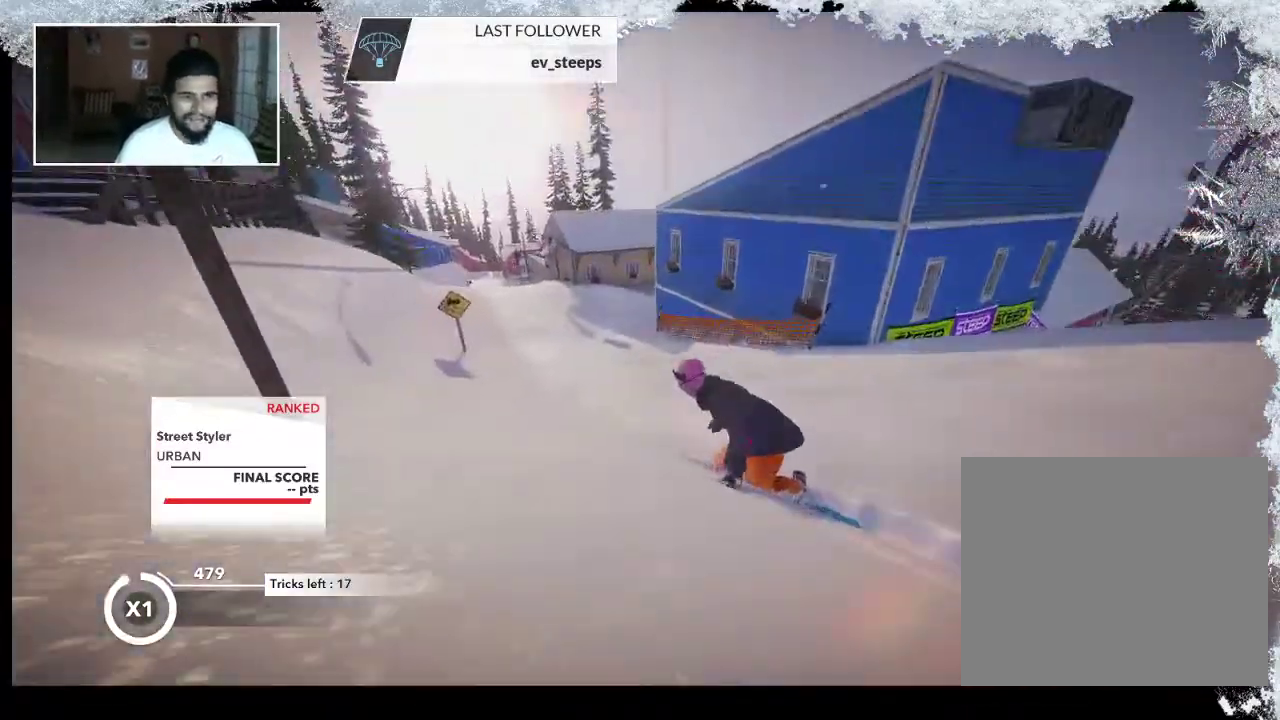
{"buttons": [], "left_stick": "up-left", "right_stick": "center", "events": []}
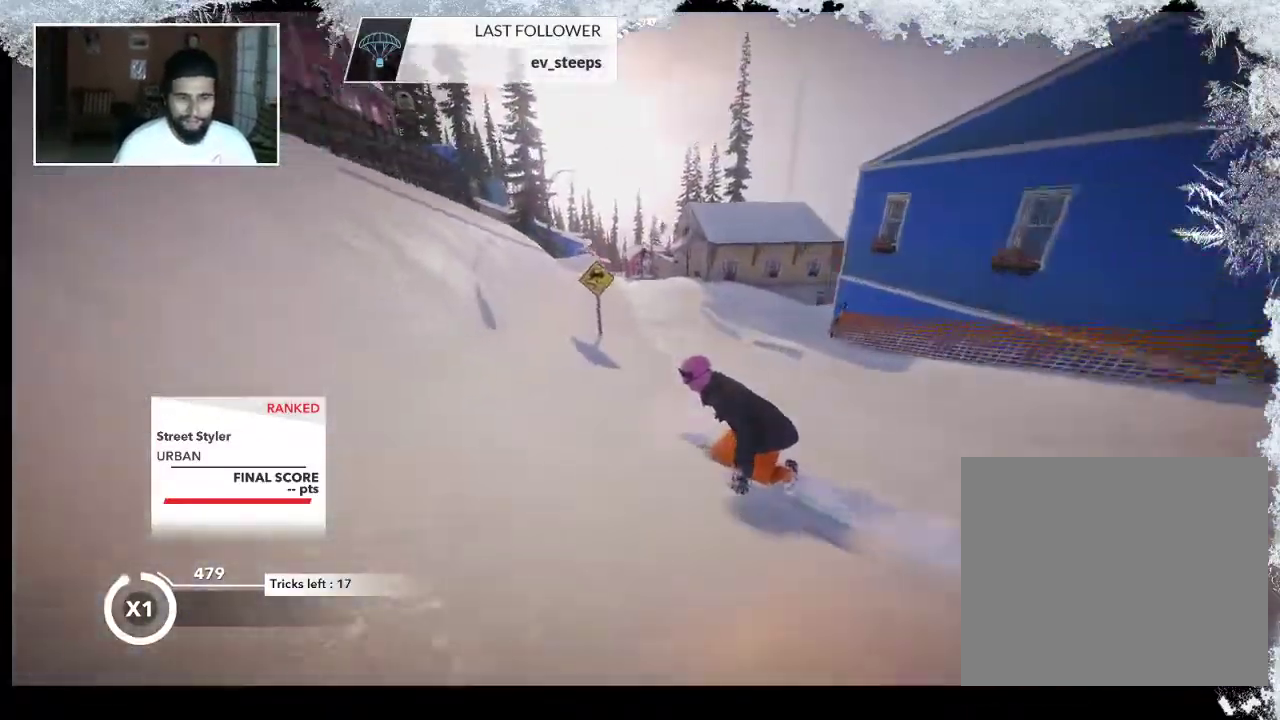
{"buttons": [], "left_stick": "up", "right_stick": "center", "events": [[400, "left_stick", "up"]]}
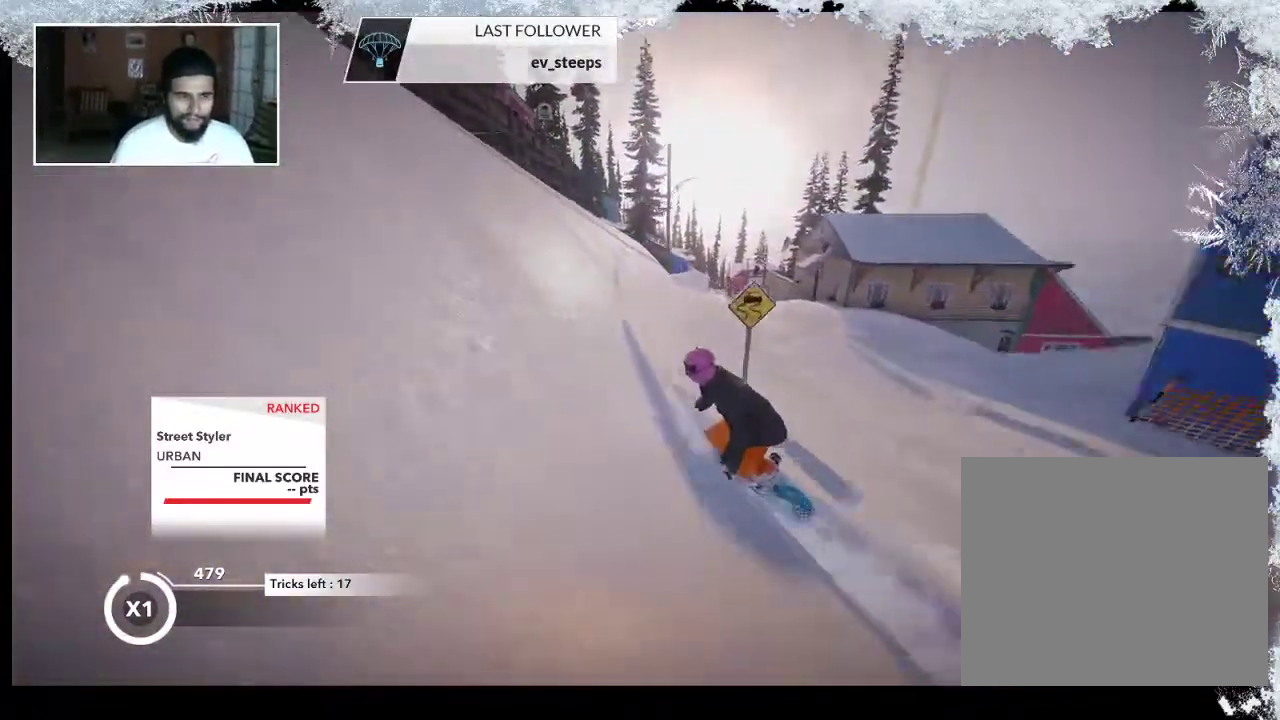
{"buttons": [], "left_stick": "up", "right_stick": "center", "events": []}
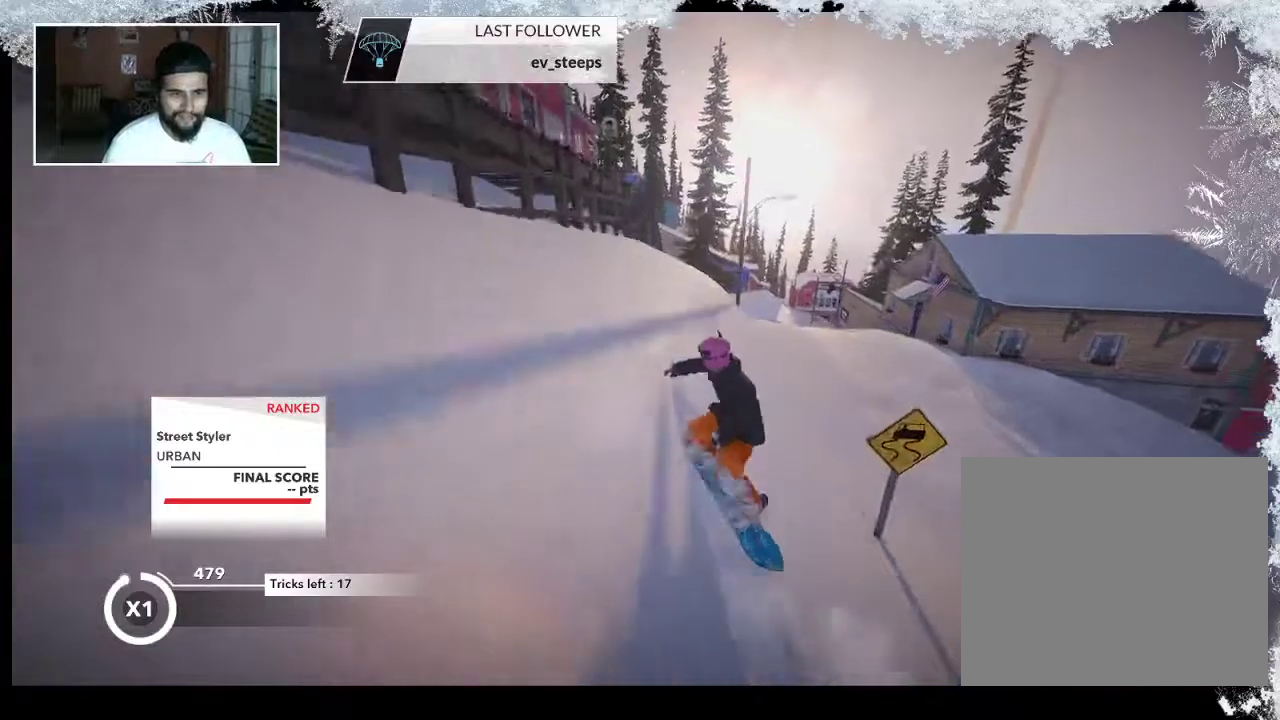
{"buttons": [], "left_stick": "up", "right_stick": "right", "events": [[300, "right_stick", "right"]]}
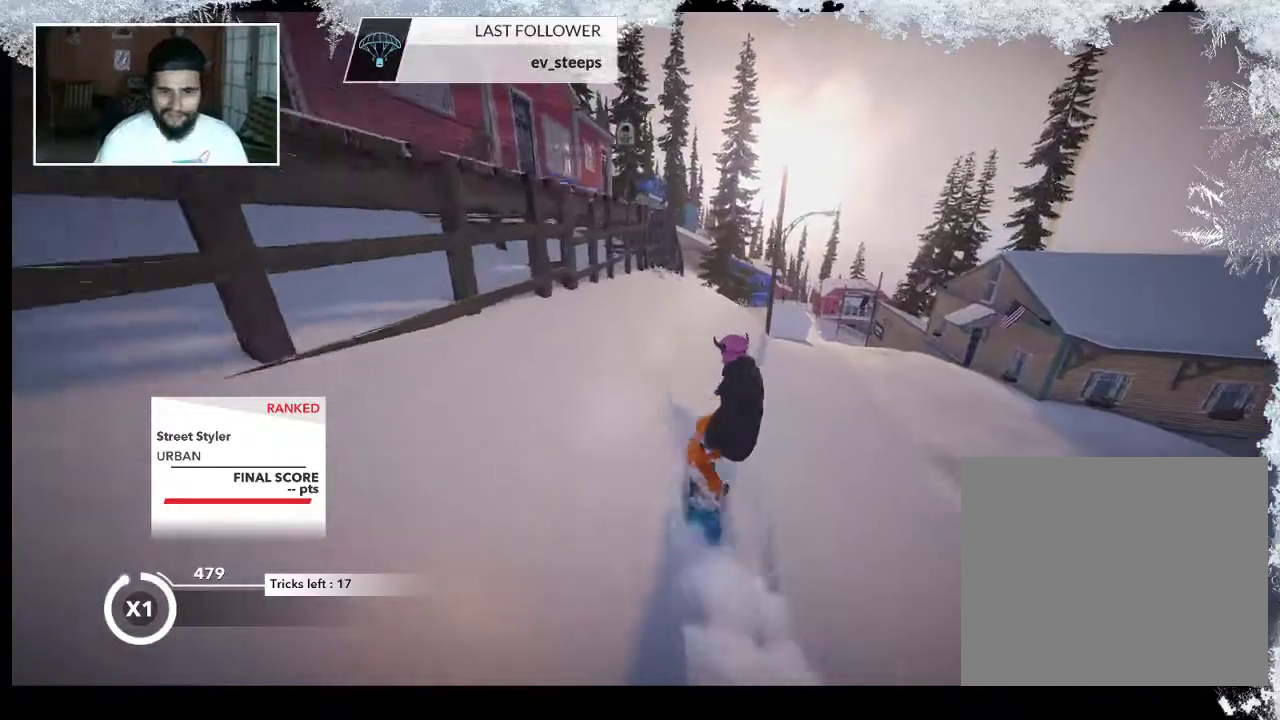
{"buttons": [], "left_stick": "up", "right_stick": "center", "events": [[67, "right_stick", "center"]]}
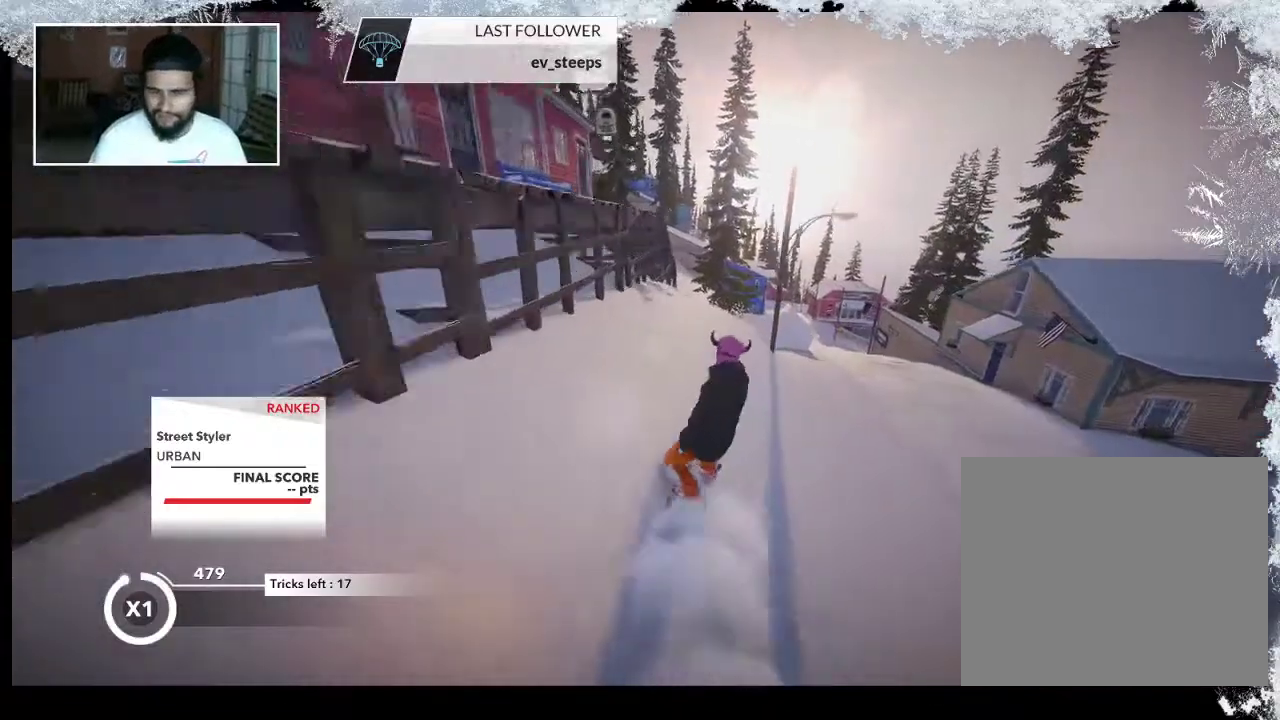
{"buttons": [], "left_stick": "up", "right_stick": "center", "events": []}
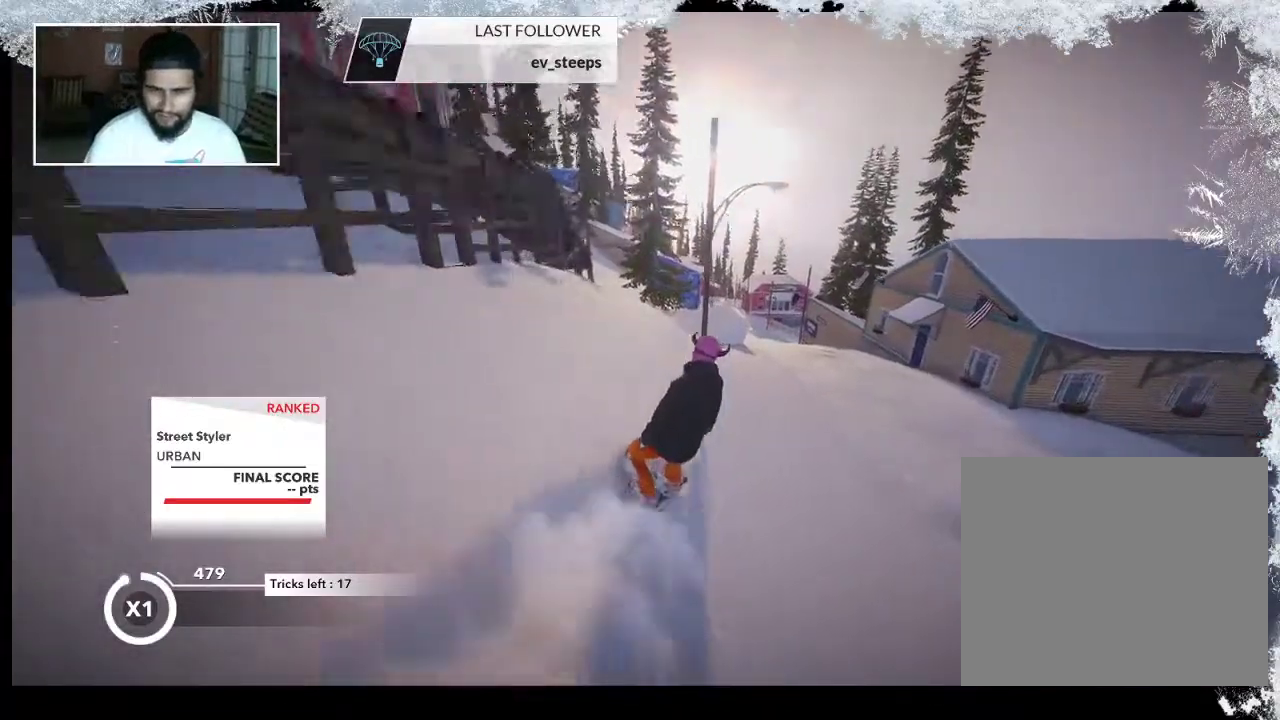
{"buttons": [], "left_stick": "up", "right_stick": "center", "events": []}
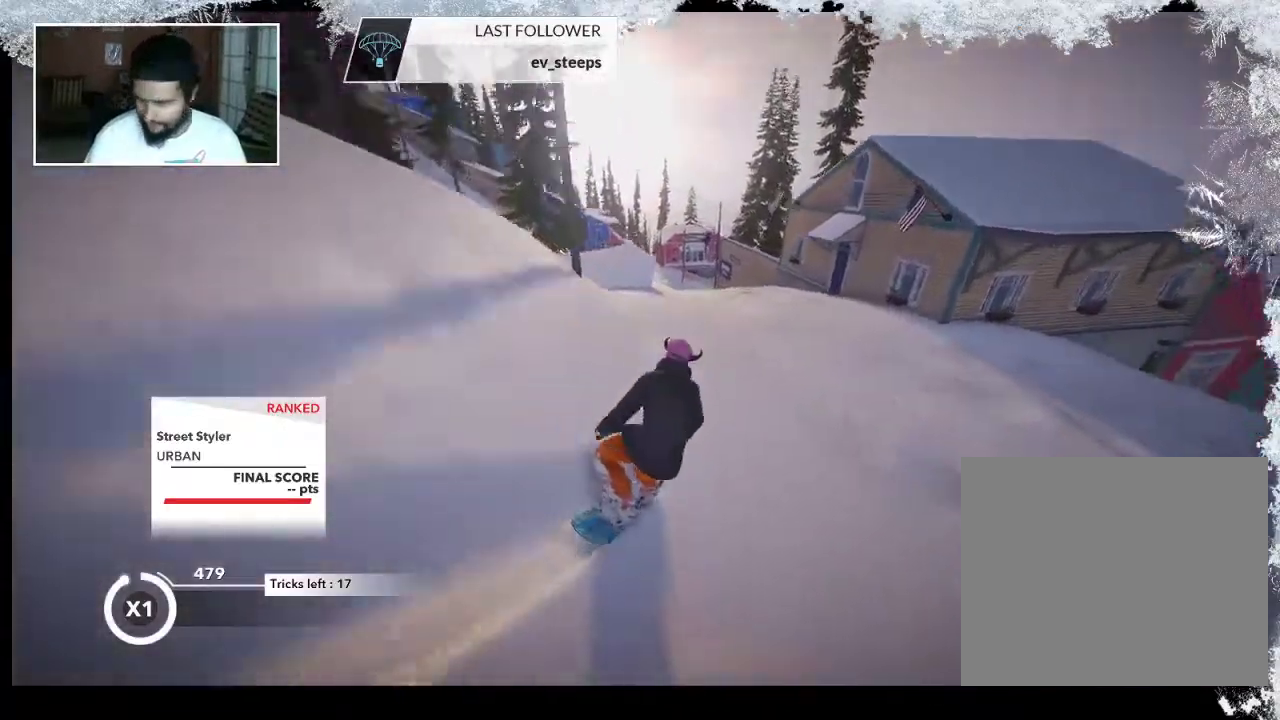
{"buttons": [], "left_stick": "up", "right_stick": "center", "events": []}
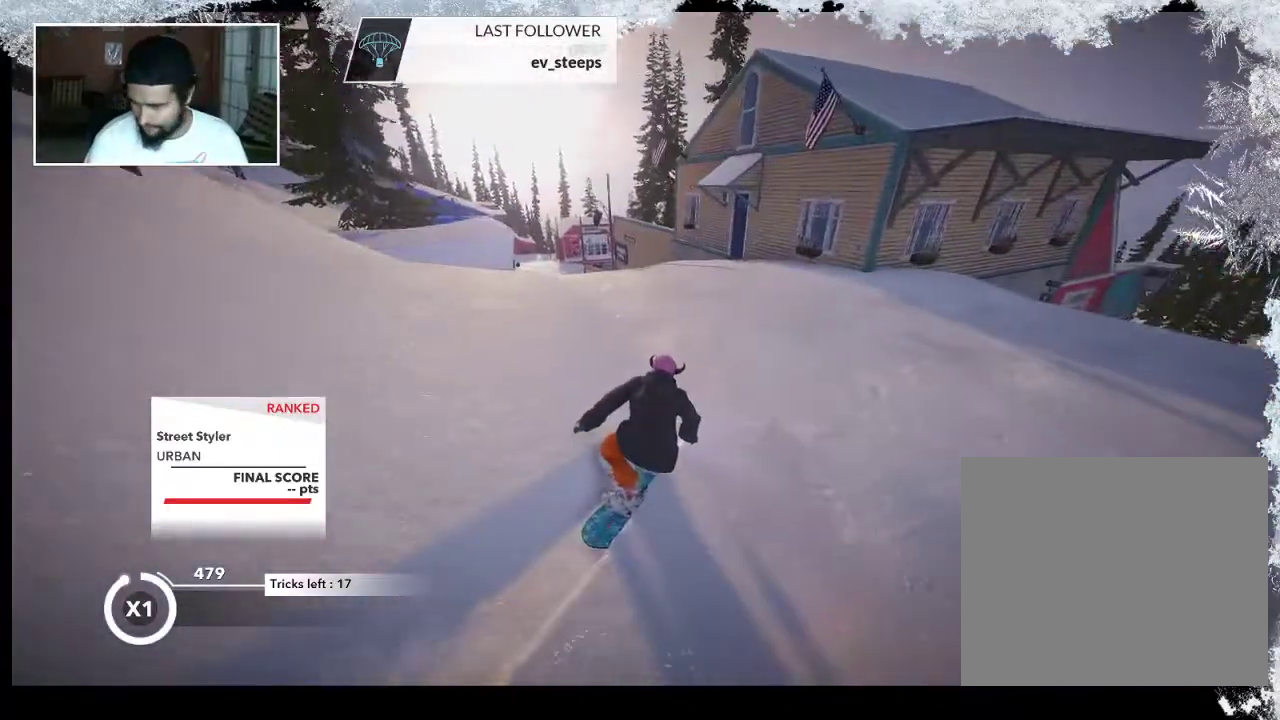
{"buttons": [], "left_stick": "up-left", "right_stick": "center", "events": [[133, "left_stick", "up-left"]]}
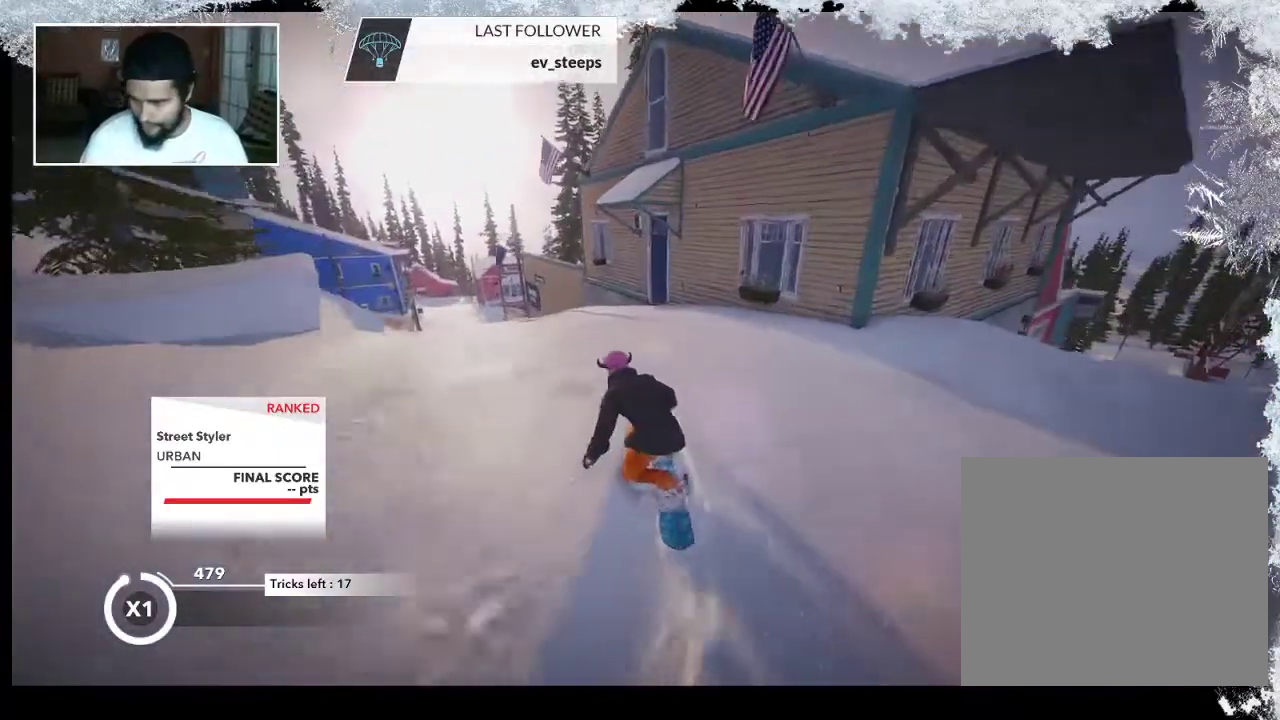
{"buttons": [], "left_stick": "up-left", "right_stick": "center", "events": []}
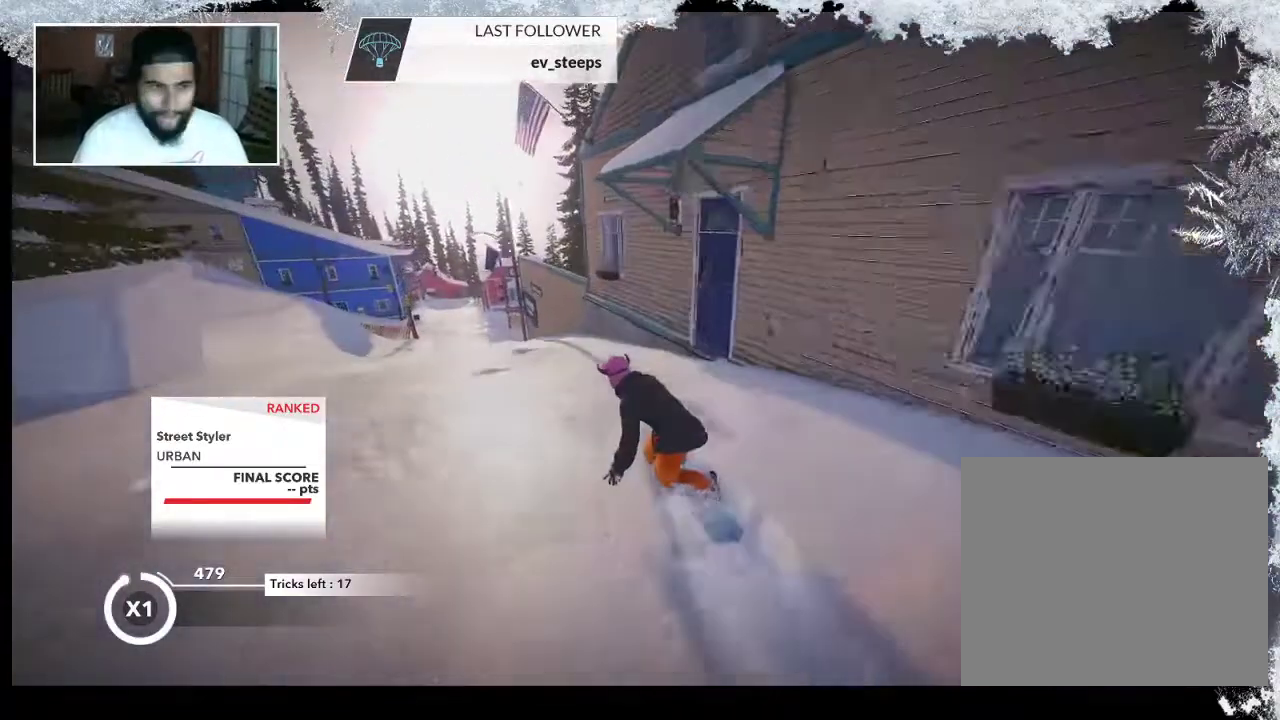
{"buttons": [], "left_stick": "up-left", "right_stick": "center", "events": []}
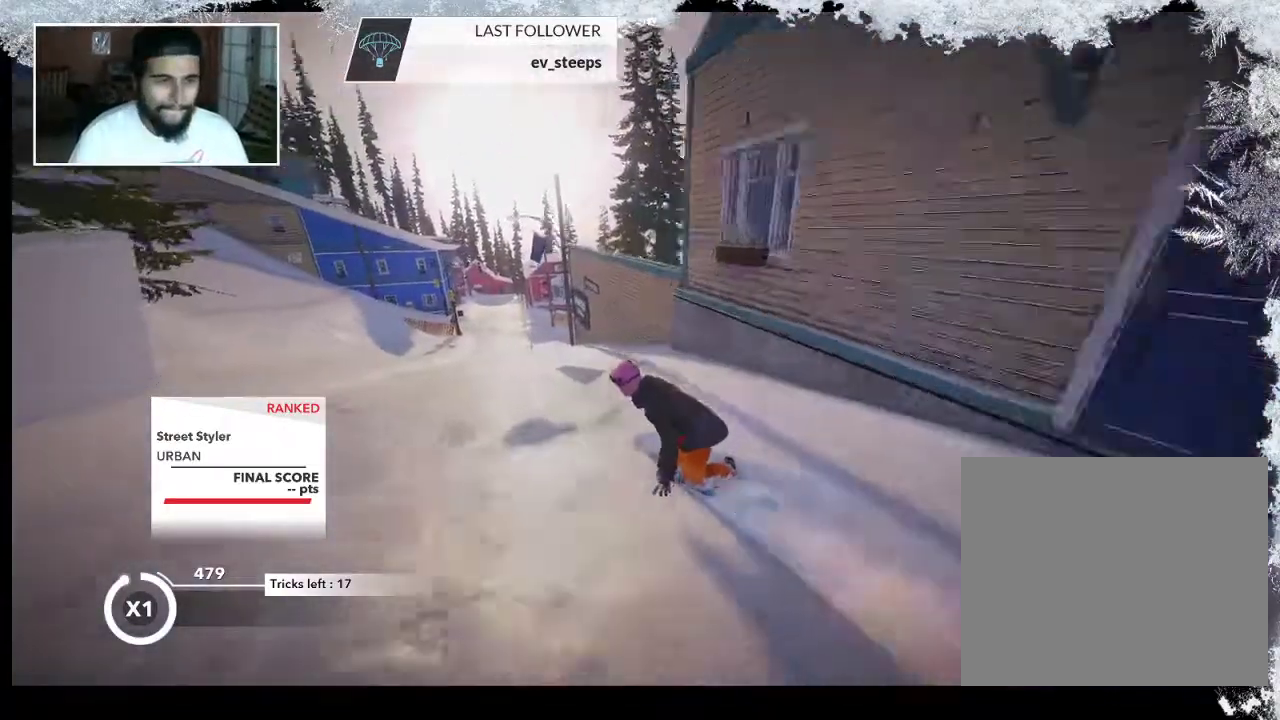
{"buttons": [], "left_stick": "up", "right_stick": "center", "events": [[67, "left_stick", "up"]]}
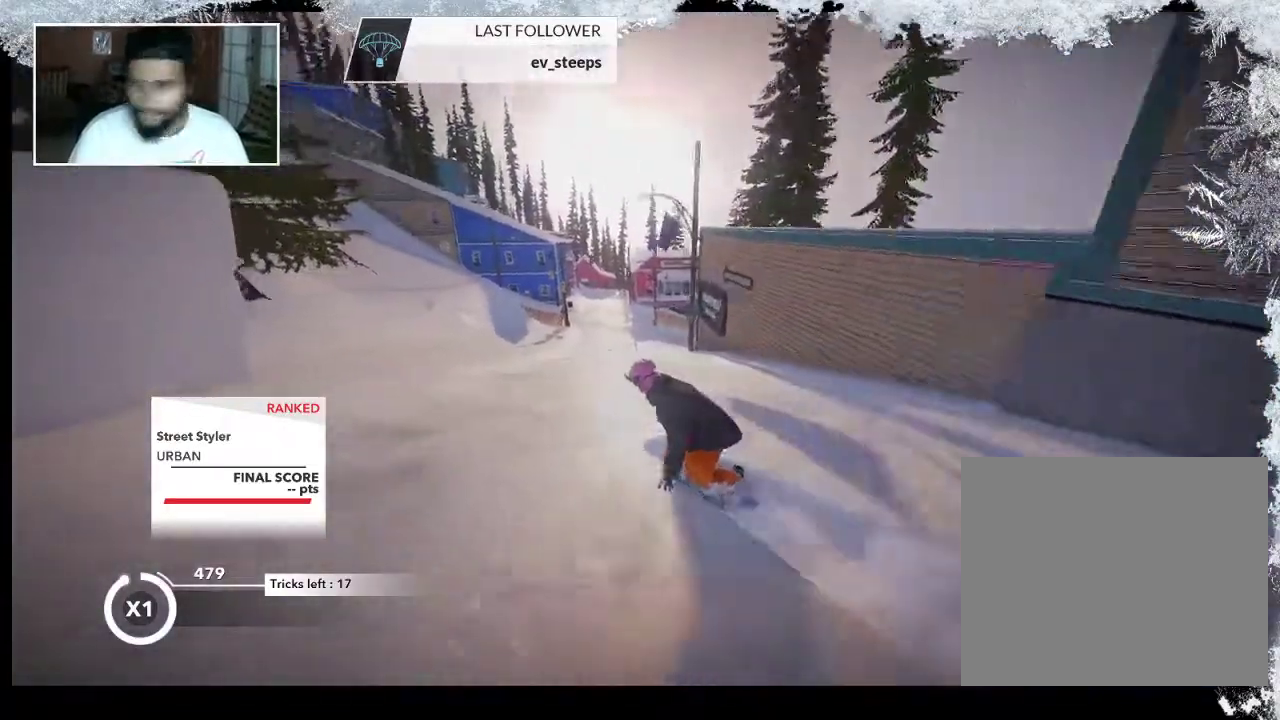
{"buttons": [], "left_stick": "center", "right_stick": "center", "events": [[300, "left_stick", "center"]]}
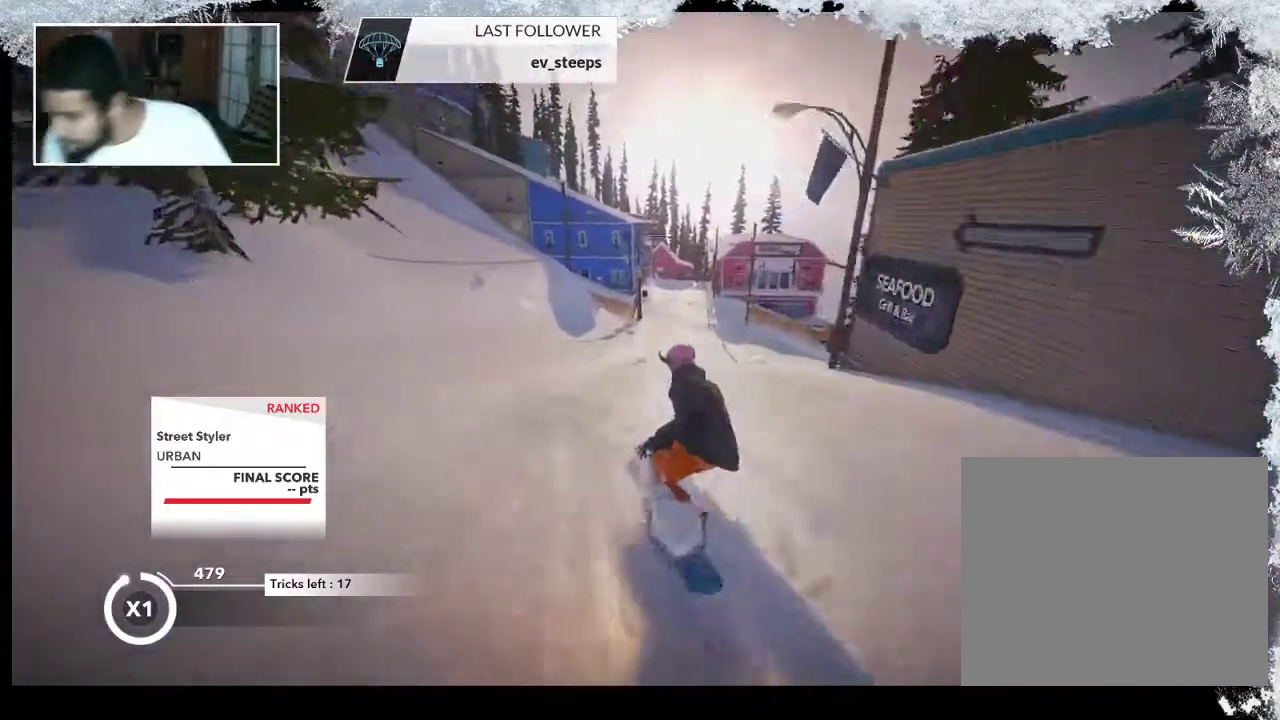
{"buttons": [], "left_stick": "up-right", "right_stick": "center", "events": [[333, "left_stick", "up-right"]]}
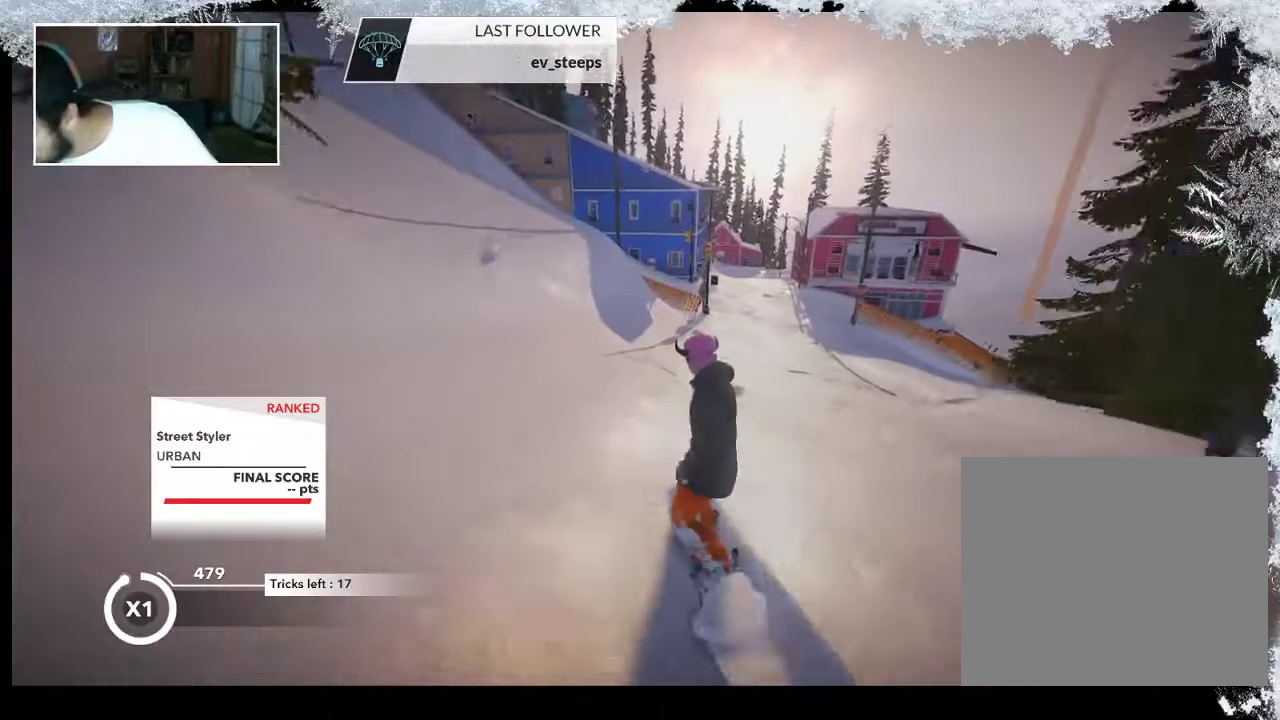
{"buttons": [], "left_stick": "up", "right_stick": "center", "events": [[33, "left_stick", "up"]]}
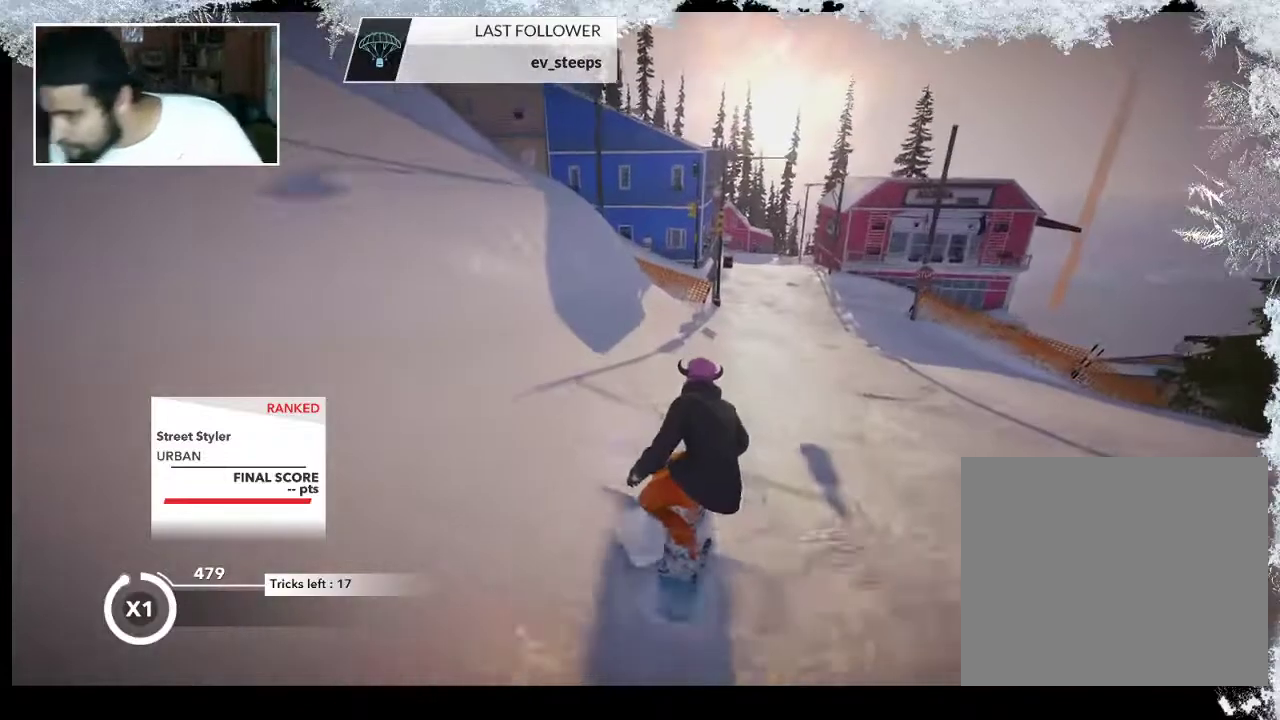
{"buttons": [], "left_stick": "center", "right_stick": "center", "events": [[200, "left_stick", "center"]]}
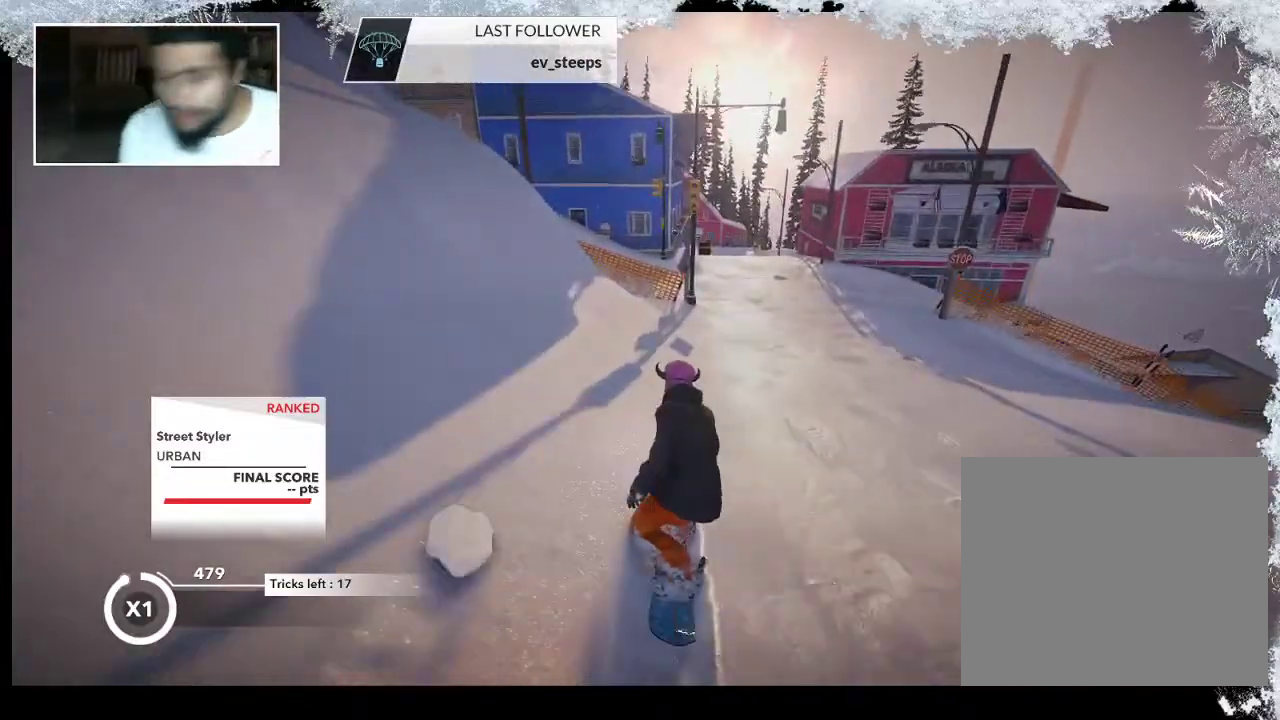
{"buttons": [], "left_stick": "up-right", "right_stick": "center", "events": [[367, "left_stick", "up-right"]]}
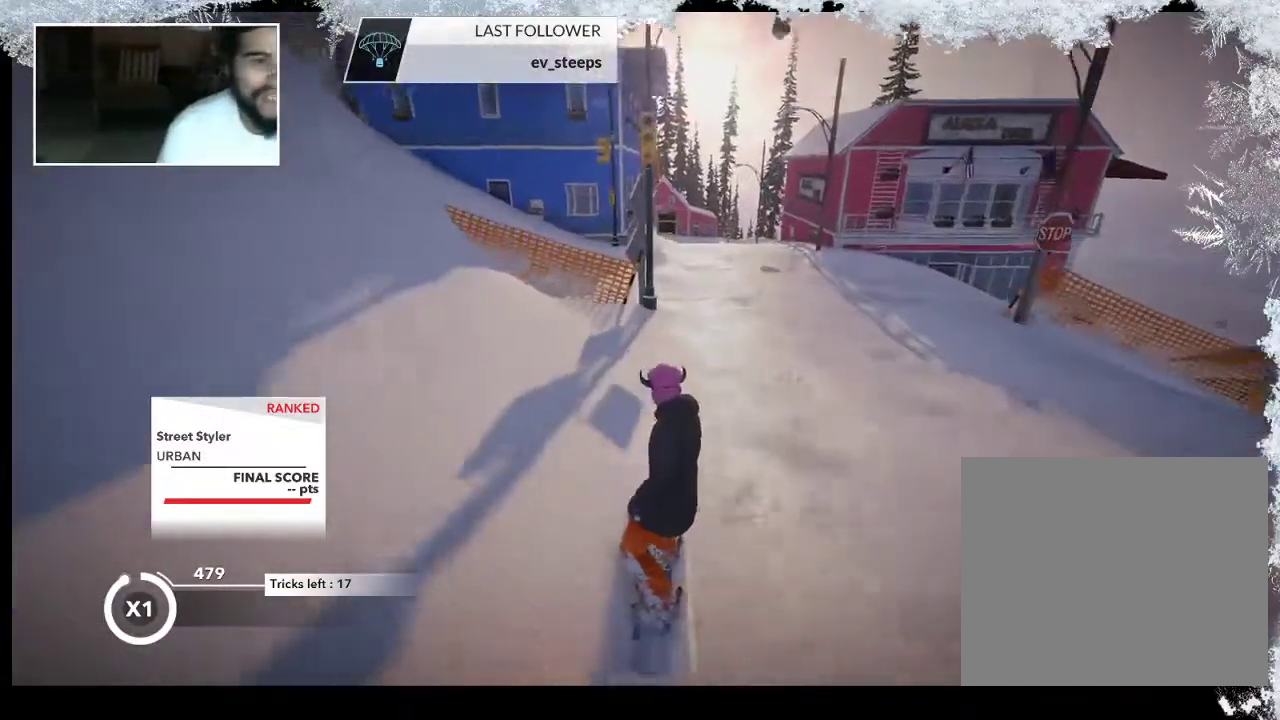
{"buttons": [], "left_stick": "up", "right_stick": "center", "events": [[33, "left_stick", "up"]]}
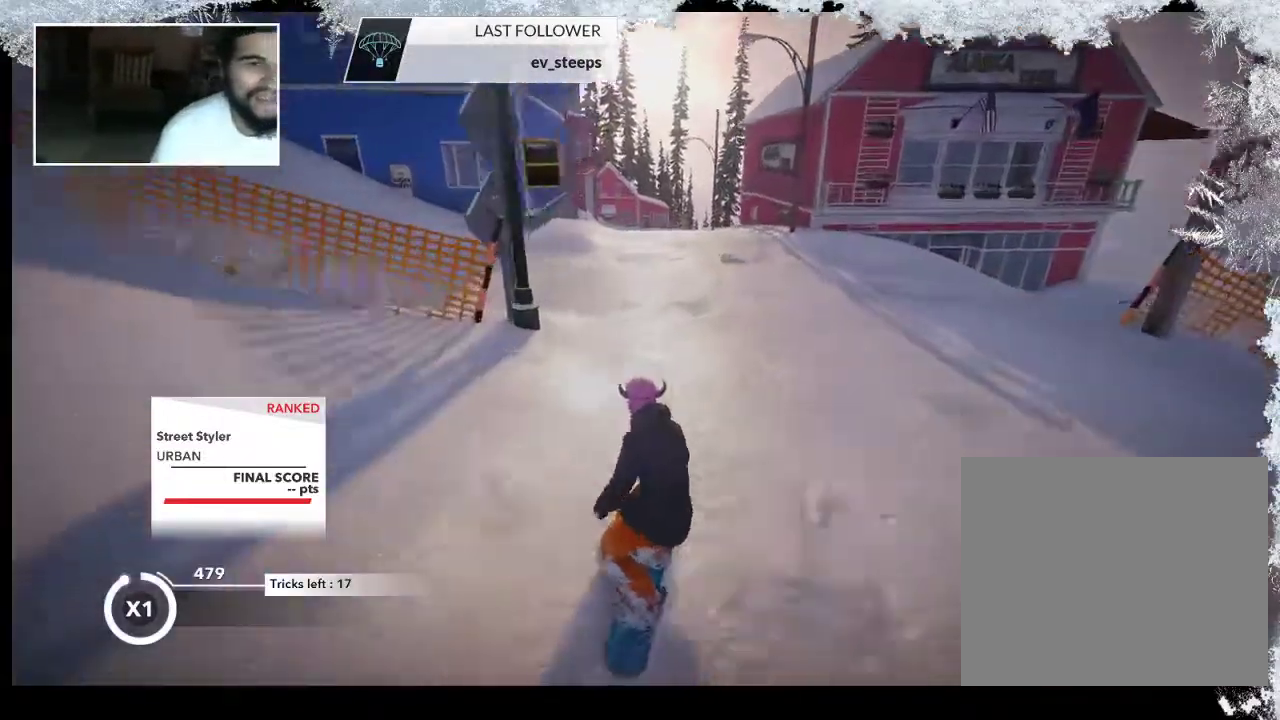
{"buttons": [], "left_stick": "up", "right_stick": "center", "events": []}
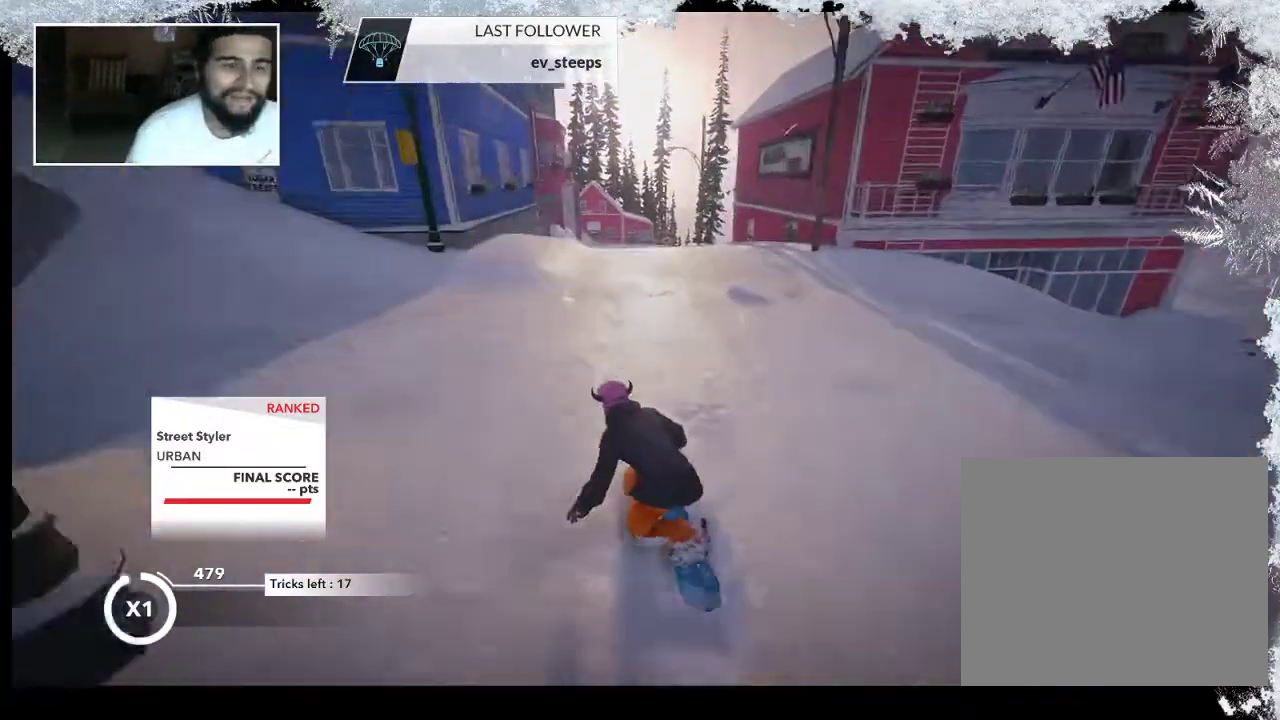
{"buttons": [], "left_stick": "up", "right_stick": "center", "events": []}